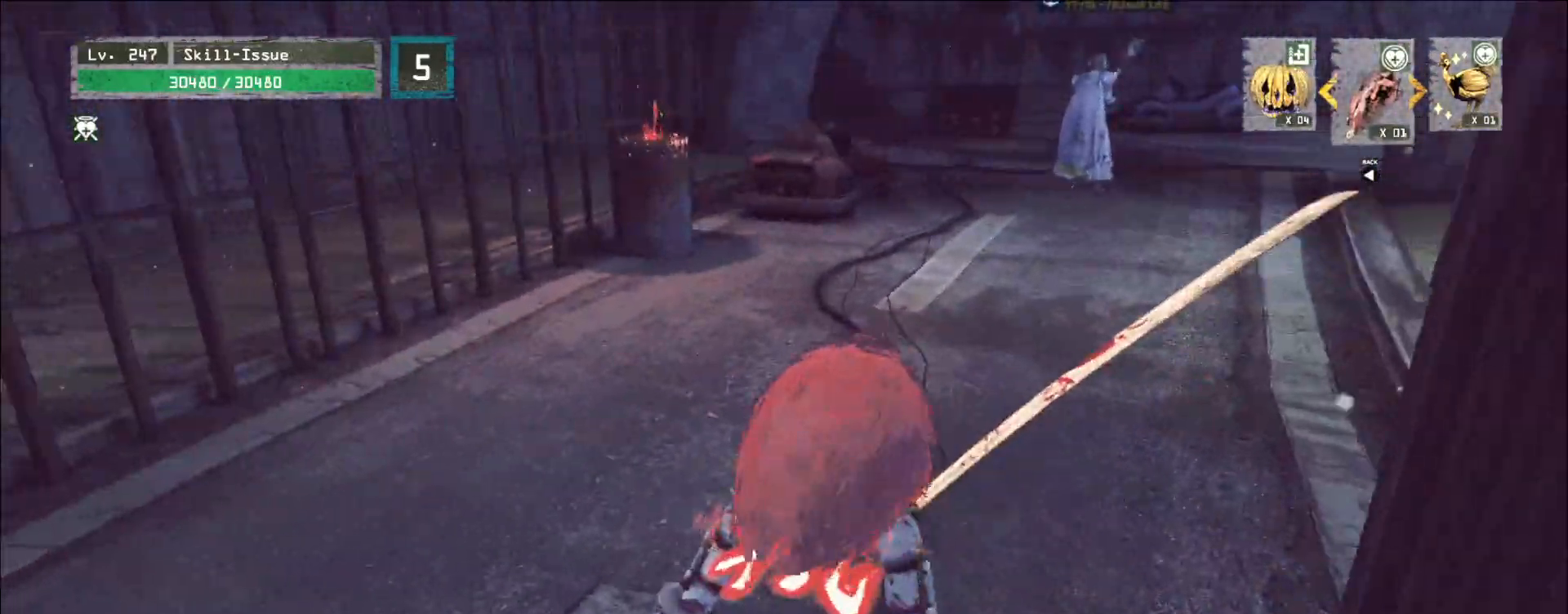
Gameplay with keyboard and mouse; each line is a JSON object with the keys and mouse buttons held at the frame after it. "events" lists presses ("down") and releases ("up") of "1", "2", "3", "4", "5", "a", "alt", "b", "c", "ctrl", "d", "e", "f", "g", "q", "r", "s", "shift", "space", "t", "tab", "v", "w", "x", "z", "mouse_left", "mouse_wheel", "mouse_right", "mouse_mb4" and "mouse_mb5" between this image and that frame as [ms after this image, input, new state], when the widget could be followed in between. "mouse_left", "mouse_wheel", "mouse_right", "mouse_mb4", "mouse_mb5" = the "left", "wheel", "right", "mb4", "mb5" buttons of the "mouse" list. No other keys are recorded. "wheel" means that the mouse wheel is clicked or scrolled. Not read: mouse_move.
{"keys": ["w"], "mouse": [], "events": [[383, "ctrl", "down"], [483, "ctrl", "up"]]}
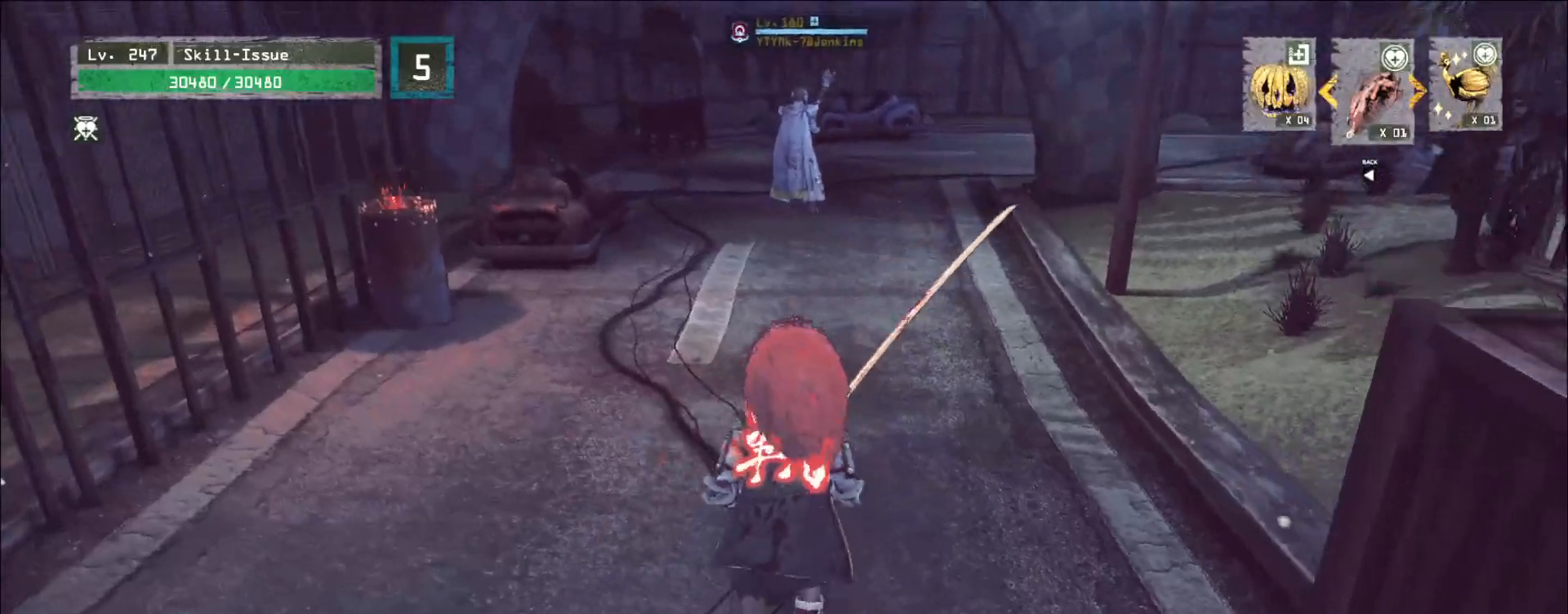
{"keys": ["ctrl"], "mouse": [], "events": [[467, "ctrl", "down"], [467, "w", "up"]]}
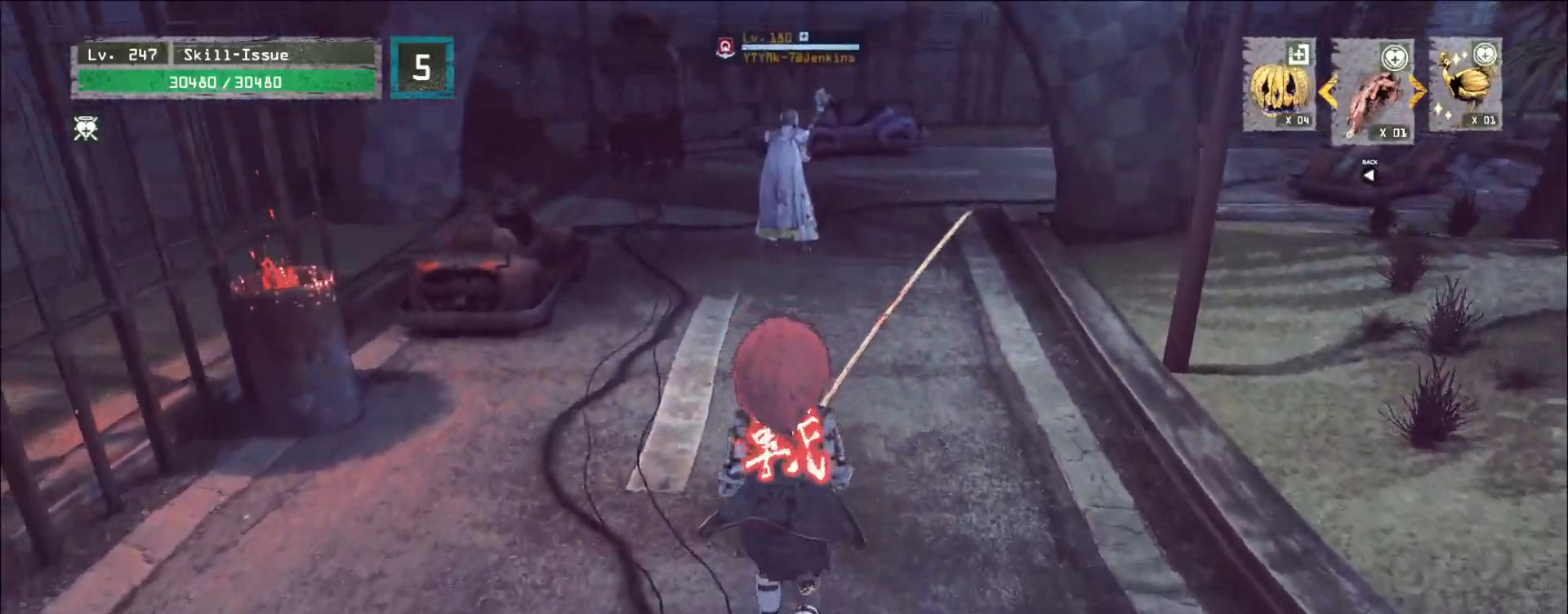
{"keys": ["w"], "mouse": [], "events": [[67, "ctrl", "up"], [83, "w", "down"], [183, "q", "down"], [250, "q", "up"]]}
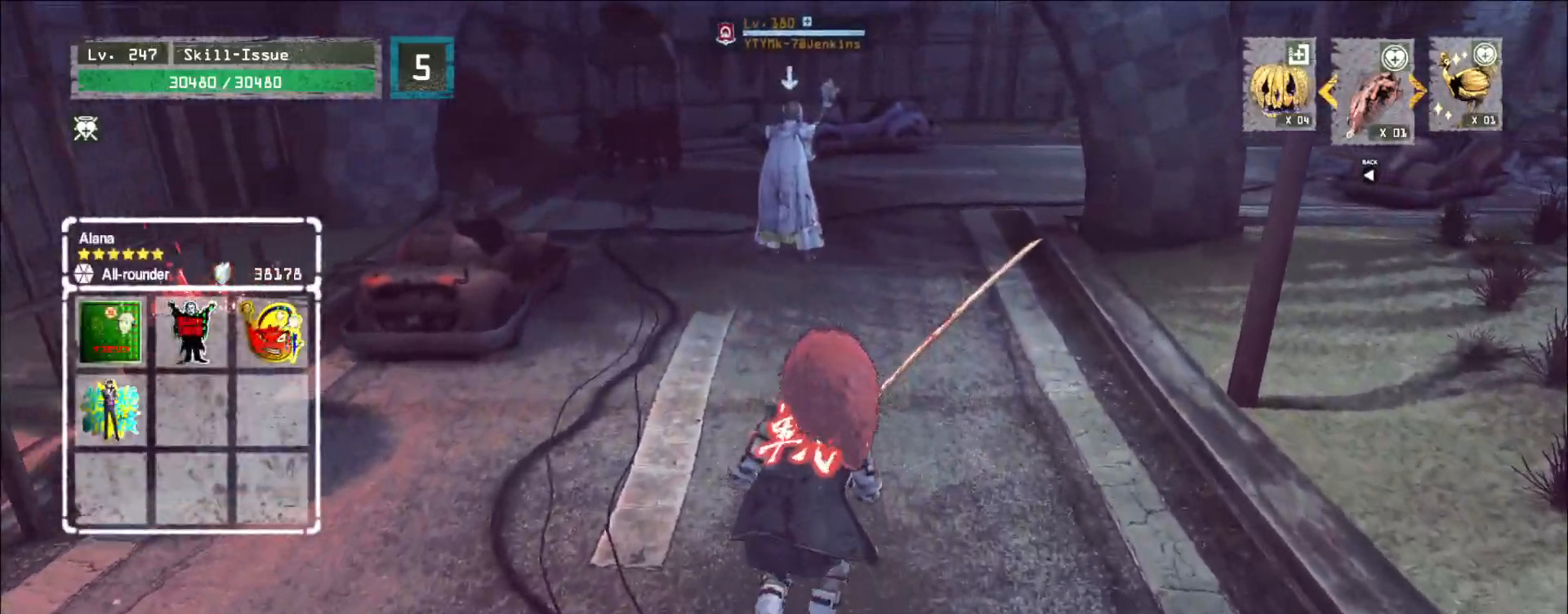
{"keys": ["w"], "mouse": [], "events": []}
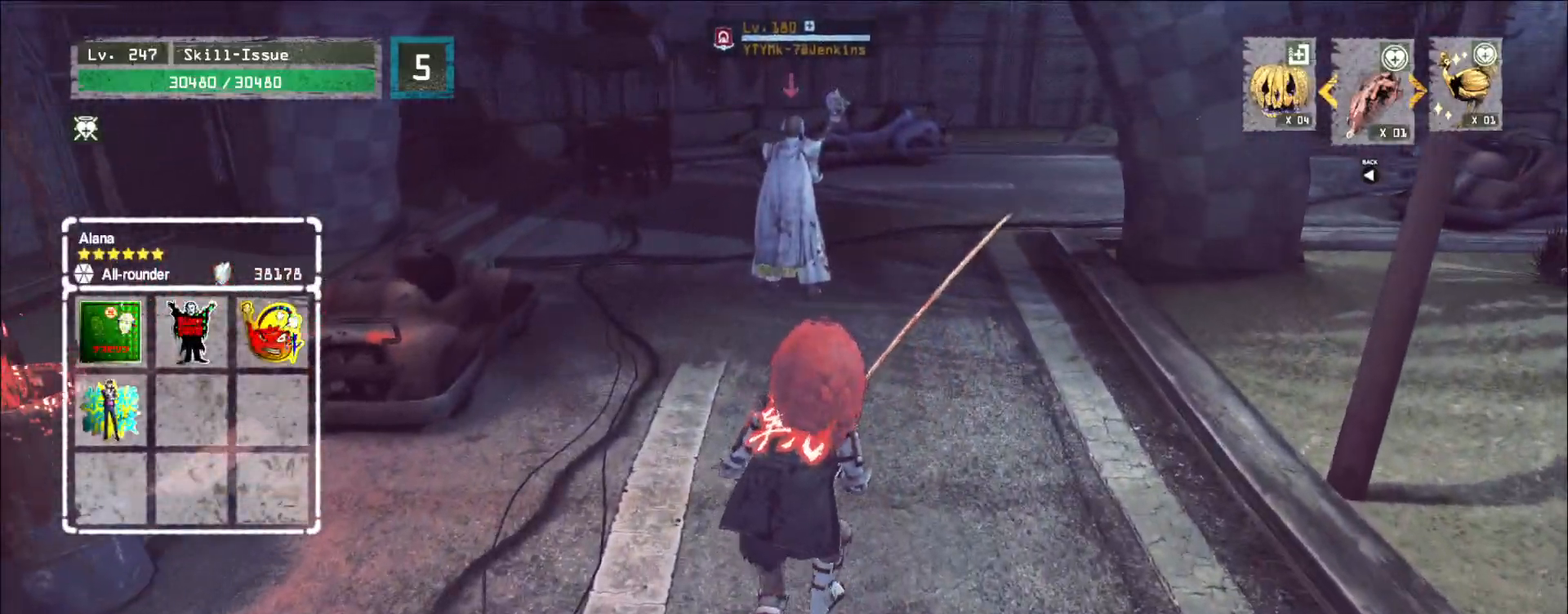
{"keys": ["w"], "mouse": [], "events": []}
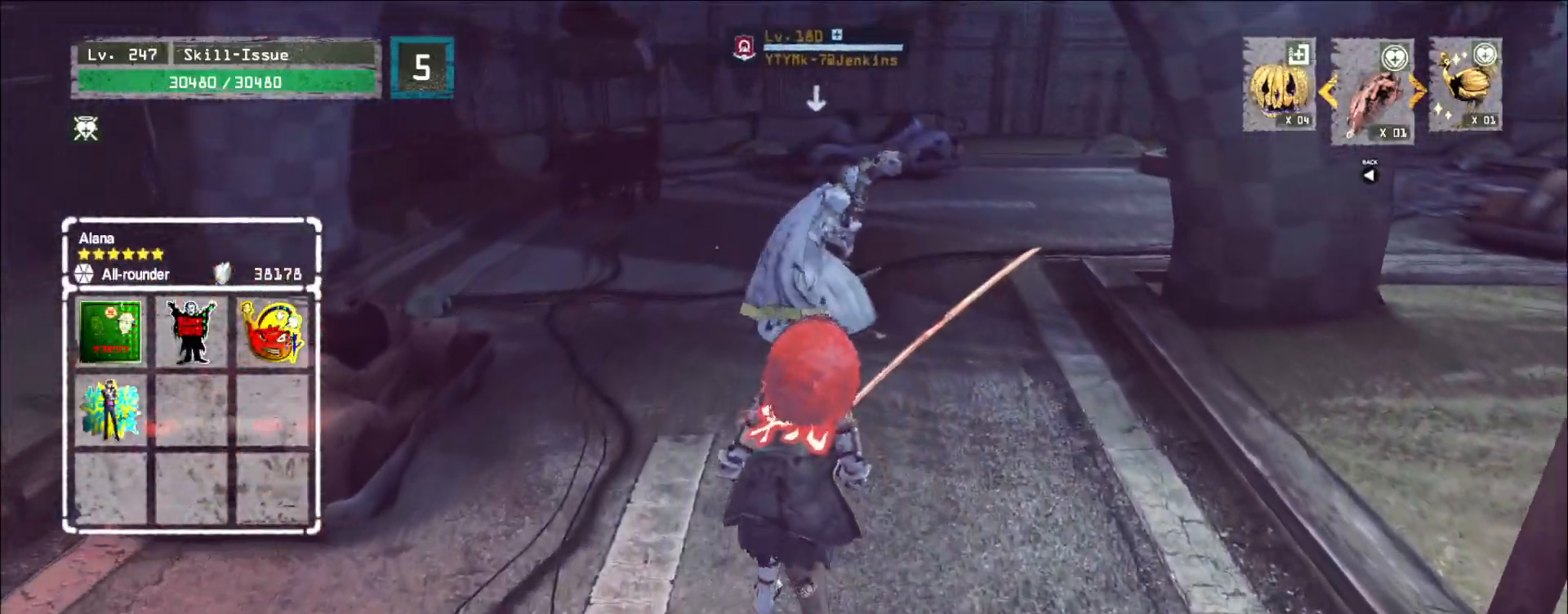
{"keys": ["s"], "mouse": [], "events": [[33, "w", "up"], [100, "s", "down"], [117, "a", "down"], [150, "a", "up"]]}
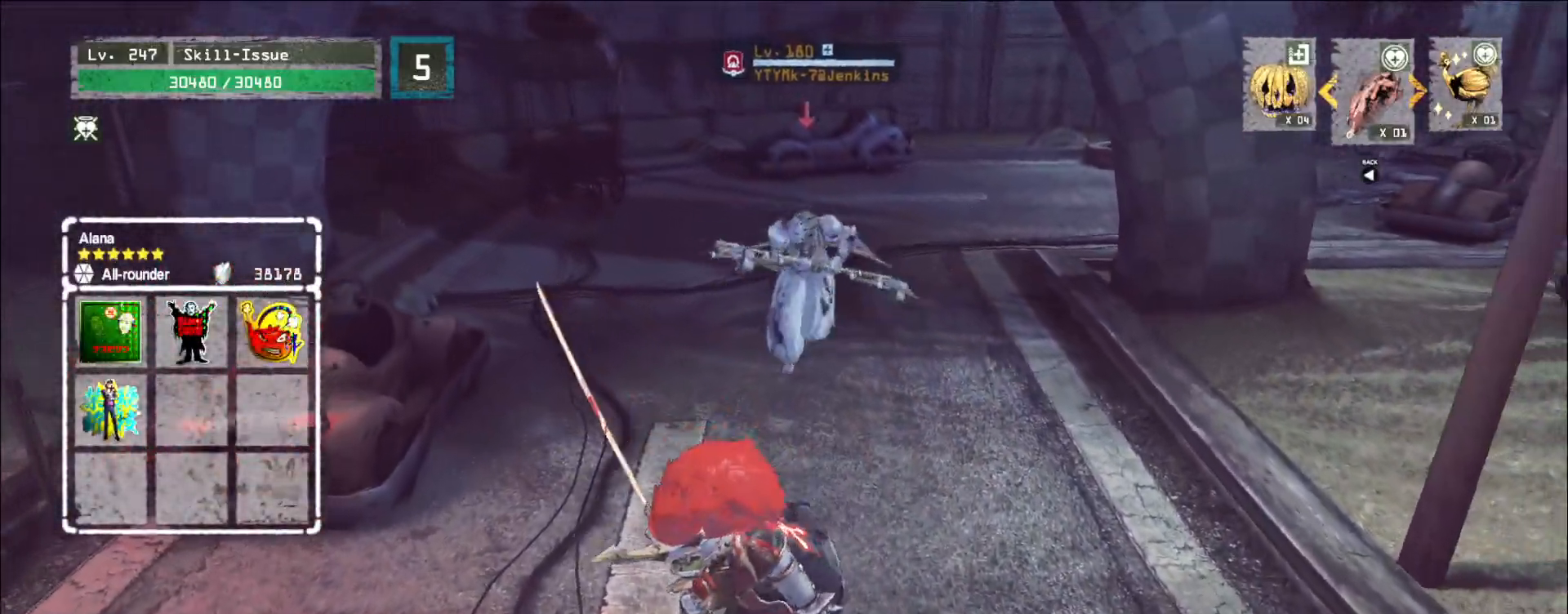
{"keys": ["s"], "mouse": [], "events": [[67, "q", "down"], [117, "q", "up"], [233, "ctrl", "down"], [317, "ctrl", "up"], [367, "d", "down"], [483, "d", "up"]]}
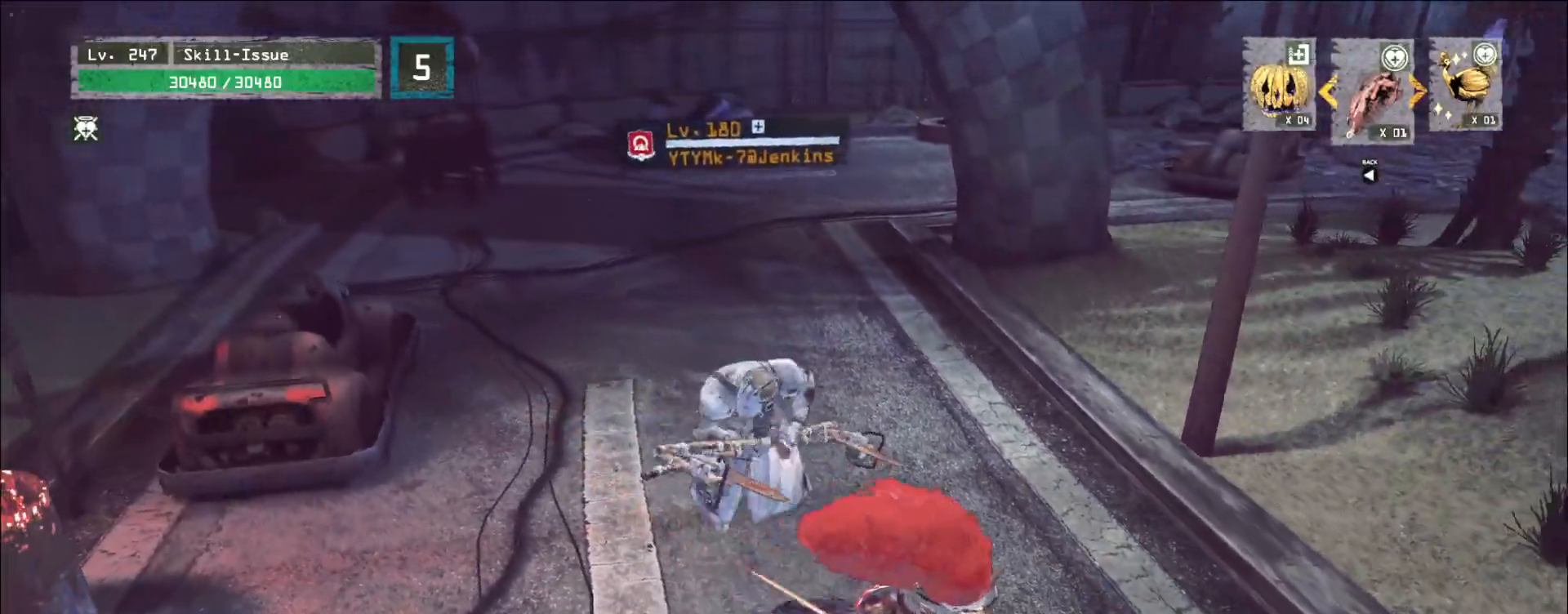
{"keys": ["d"], "mouse": [], "events": [[133, "s", "up"], [200, "s", "down"], [250, "ctrl", "down"], [267, "d", "down"], [350, "ctrl", "up"], [383, "s", "up"]]}
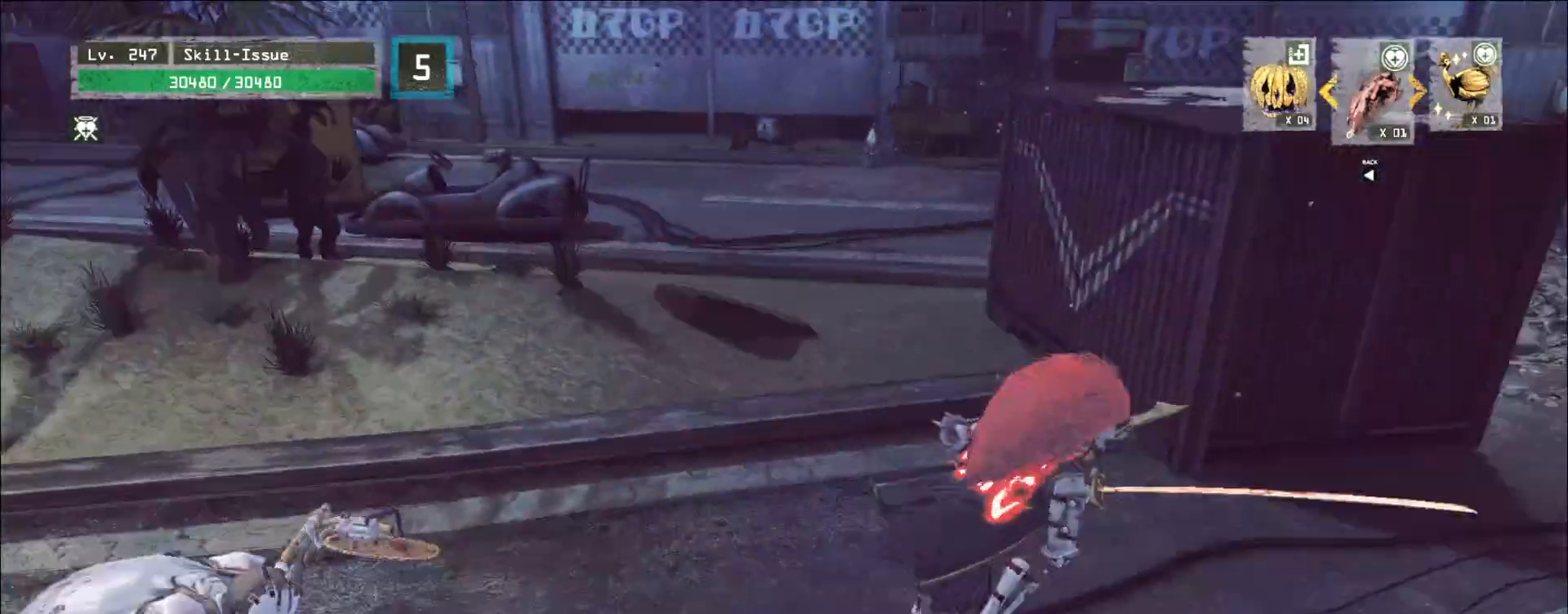
{"keys": ["d"], "mouse": [], "events": [[283, "2", "down"], [350, "2", "up"], [400, "2", "down"], [450, "2", "up"]]}
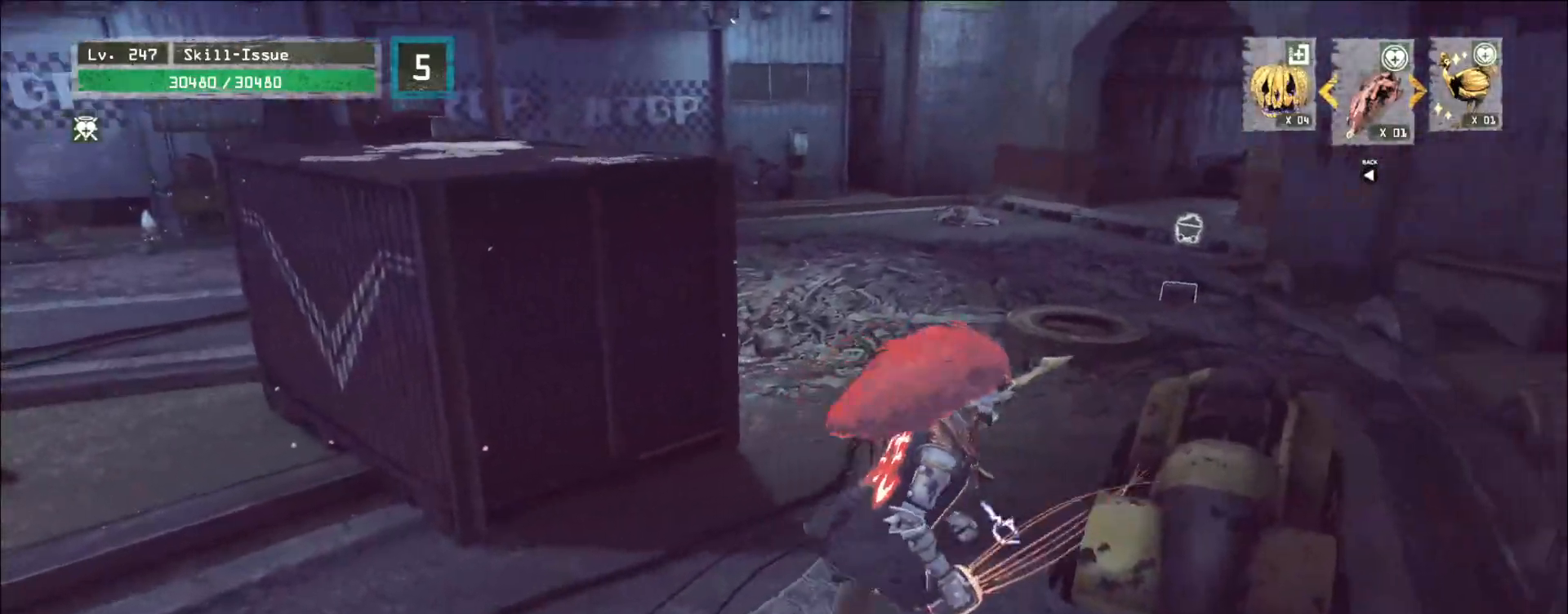
{"keys": ["a", "w"], "mouse": ["left", "right"], "events": [[17, "w", "down"], [83, "d", "up"], [83, "mouse_left", "down"], [200, "a", "down"], [383, "mouse_right", "down"]]}
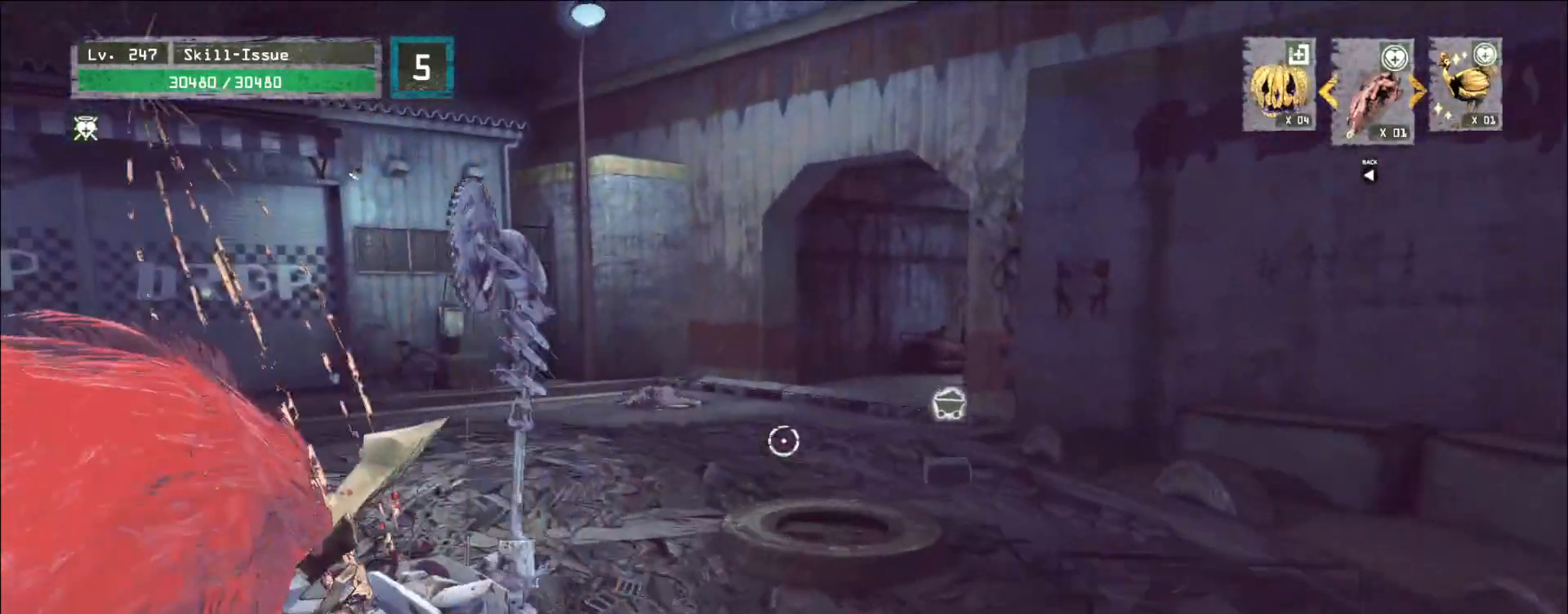
{"keys": ["s"], "mouse": ["left", "right"], "events": [[167, "a", "up"], [367, "w", "up"], [450, "s", "down"]]}
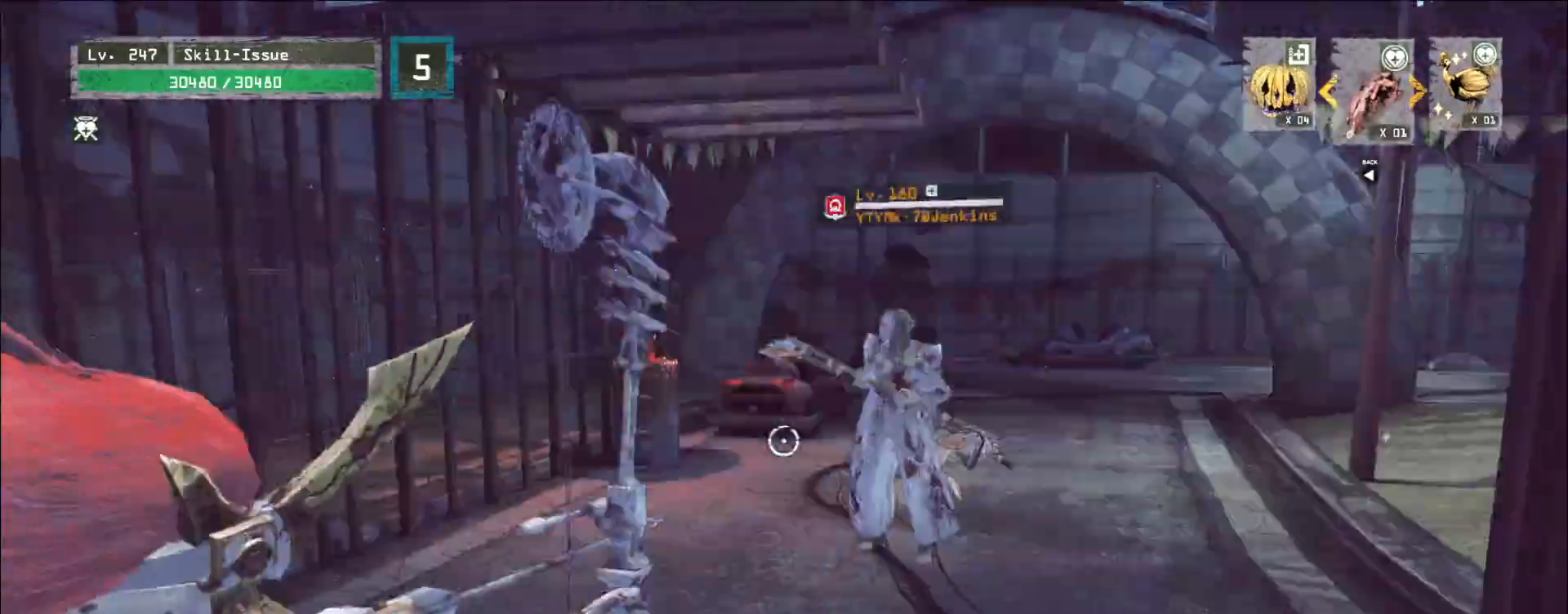
{"keys": [], "mouse": ["left", "right"], "events": [[483, "s", "up"]]}
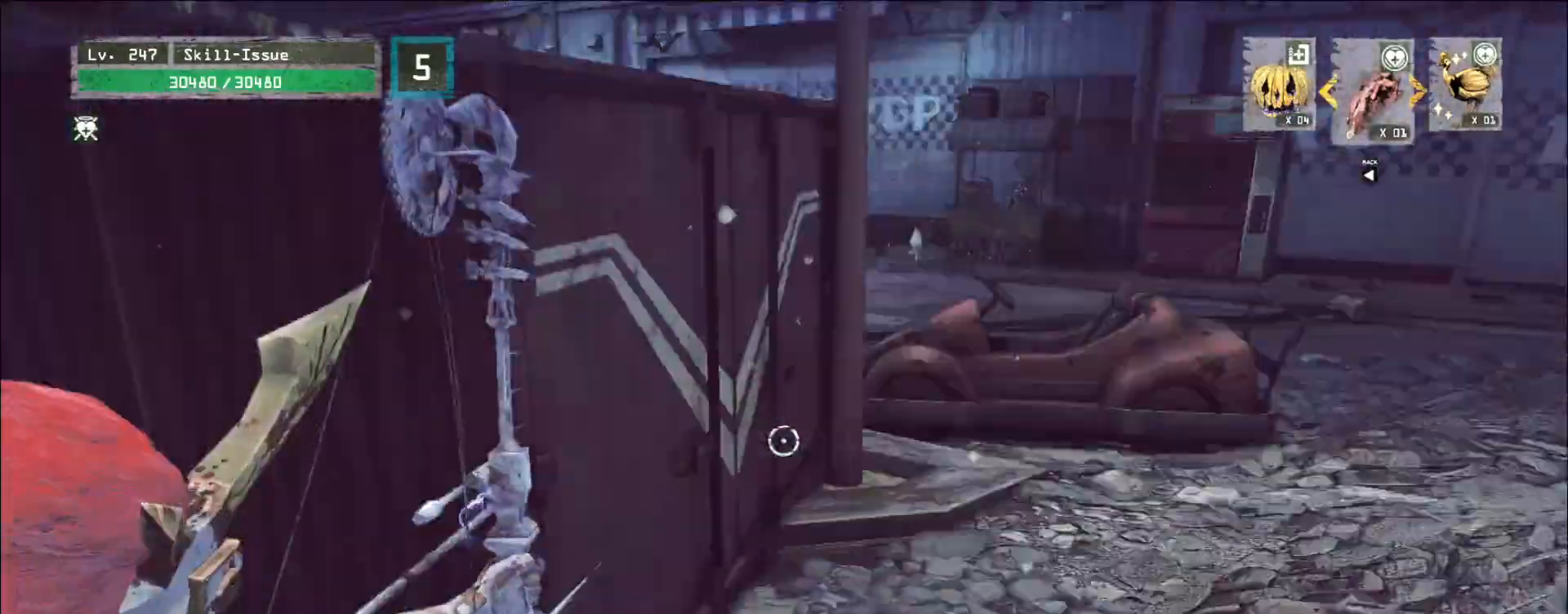
{"keys": ["d"], "mouse": ["left", "right"], "events": [[317, "d", "down"], [333, "s", "down"], [400, "s", "up"]]}
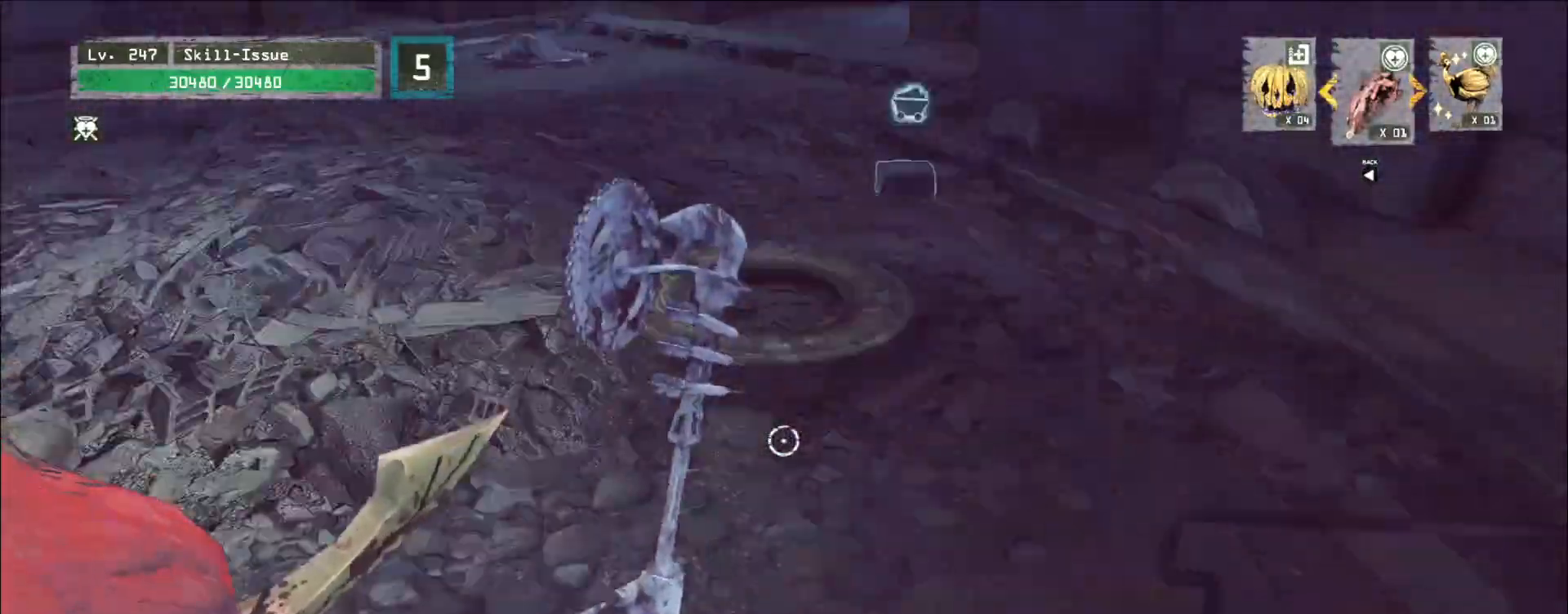
{"keys": ["s"], "mouse": ["left", "right"], "events": [[67, "s", "down"], [200, "d", "up"]]}
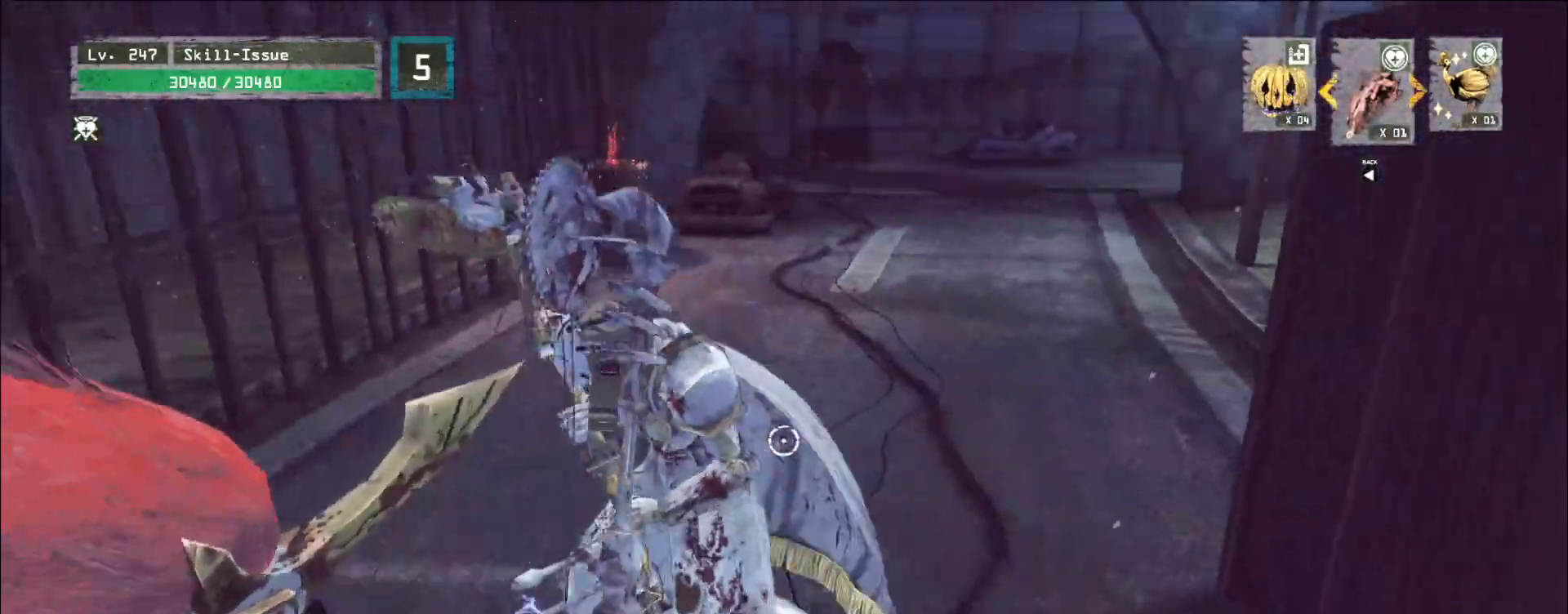
{"keys": ["a", "s"], "mouse": [], "events": [[17, "mouse_right", "up"], [100, "mouse_left", "up"], [117, "mouse_left", "down"], [200, "mouse_left", "up"], [333, "a", "down"]]}
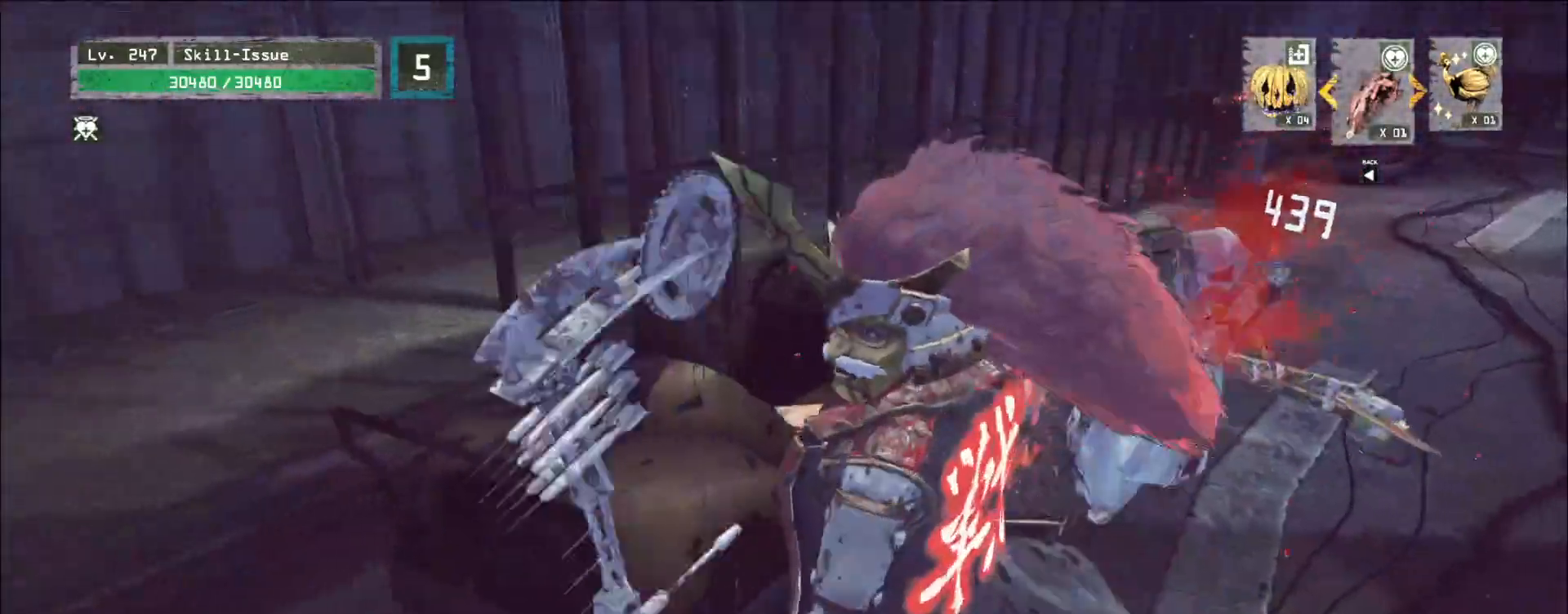
{"keys": ["a"], "mouse": [], "events": [[33, "a", "up"], [417, "a", "down"], [467, "s", "up"]]}
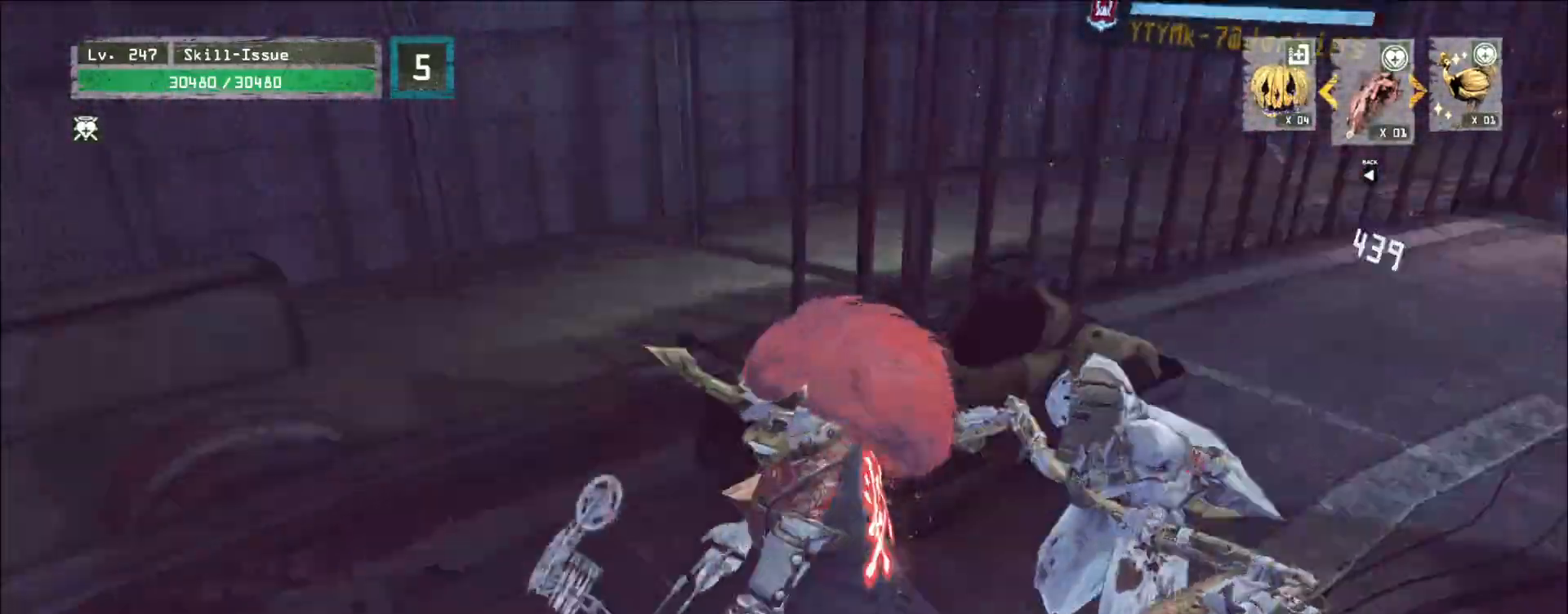
{"keys": ["a"], "mouse": [], "events": [[50, "2", "down"], [150, "2", "up"], [200, "mouse_wheel", "down"], [400, "mouse_wheel", "up"]]}
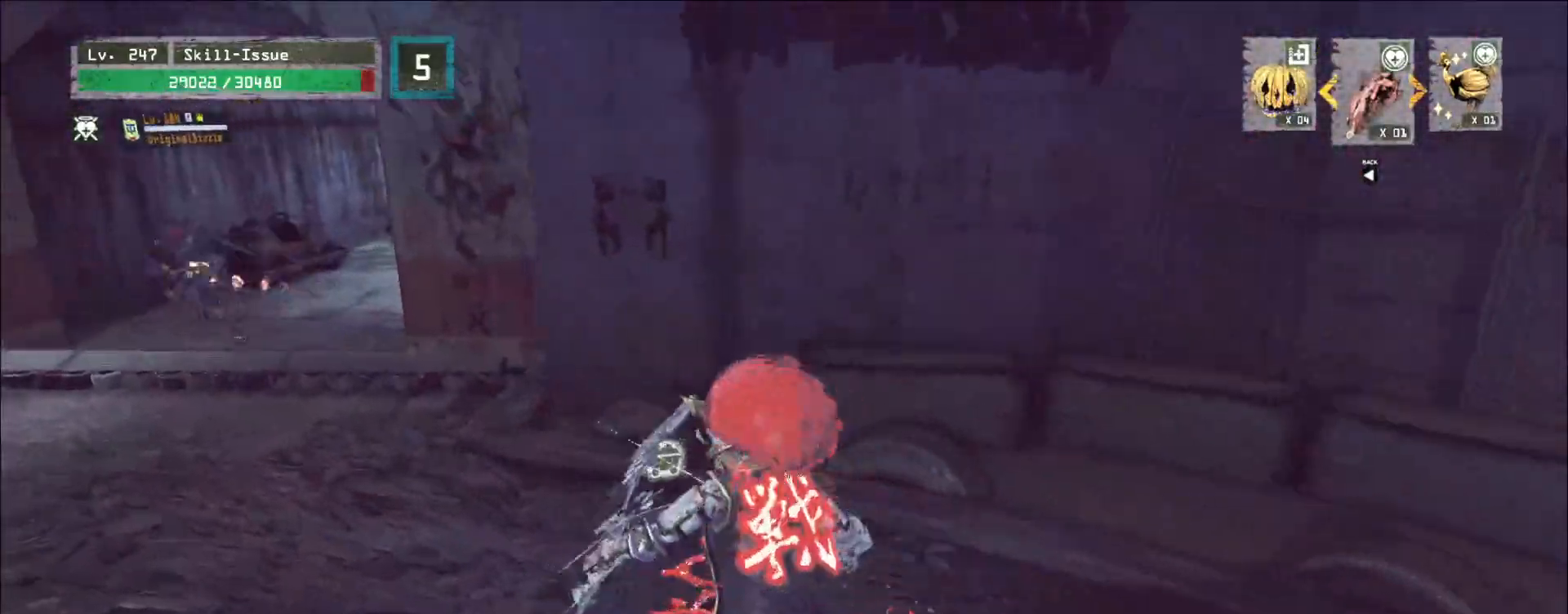
{"keys": ["w"], "mouse": [], "events": [[17, "w", "down"], [133, "2", "down"], [200, "2", "up"], [217, "a", "up"], [450, "2", "down"], [500, "2", "up"]]}
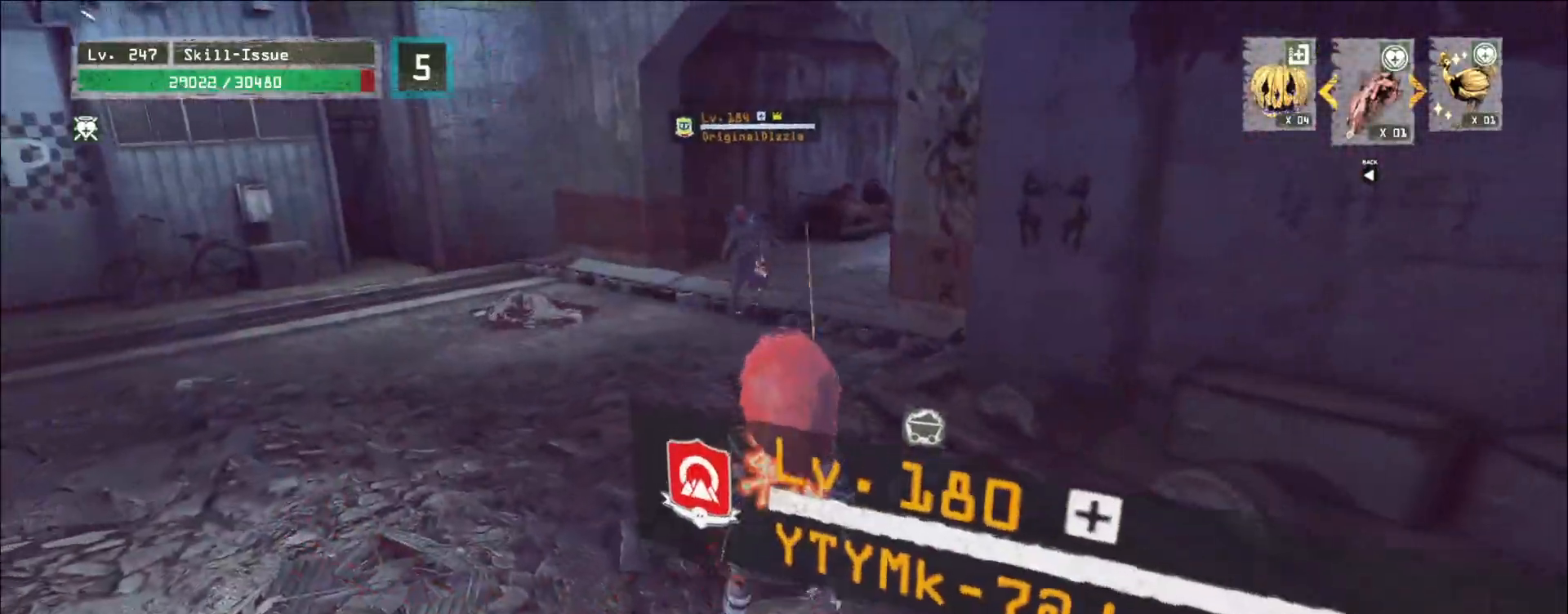
{"keys": ["a", "w"], "mouse": [], "events": [[133, "ctrl", "down"], [233, "ctrl", "up"], [350, "a", "down"]]}
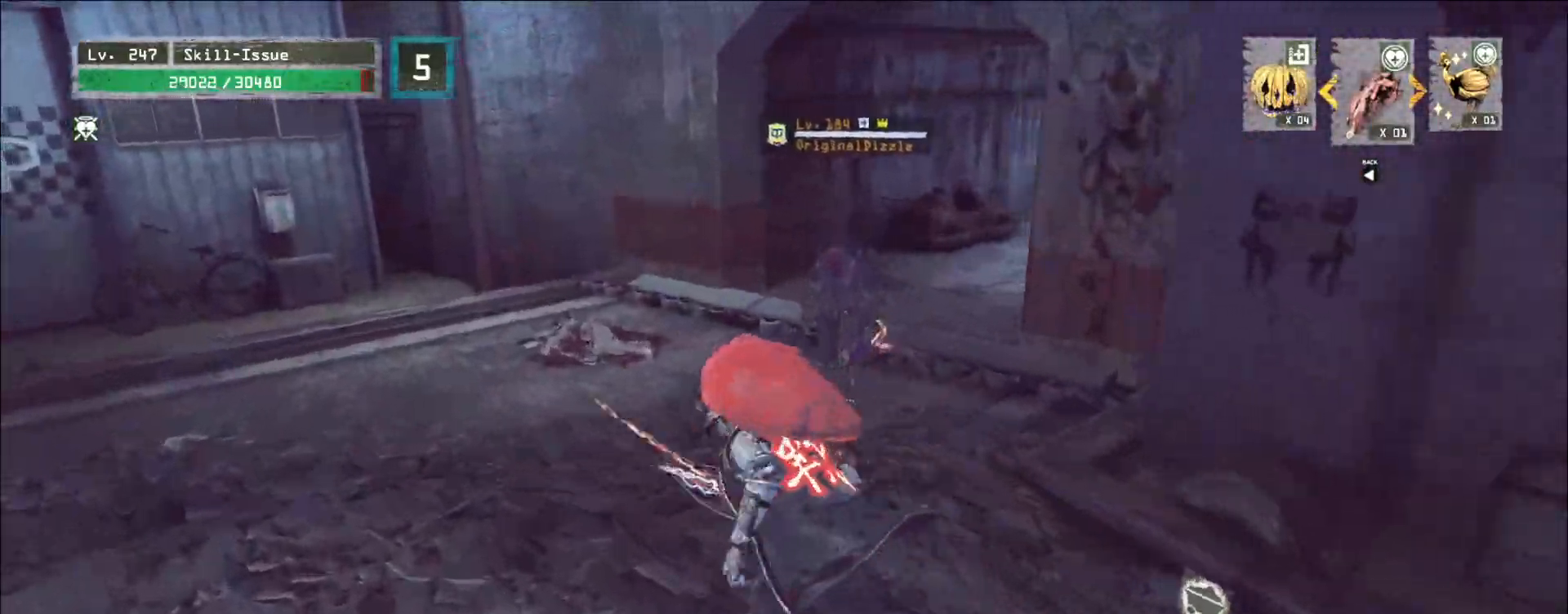
{"keys": ["a", "ctrl", "w"], "mouse": [], "events": [[100, "w", "up"], [150, "2", "down"], [250, "2", "up"], [283, "2", "down"], [350, "2", "up"], [433, "ctrl", "down"], [433, "w", "down"]]}
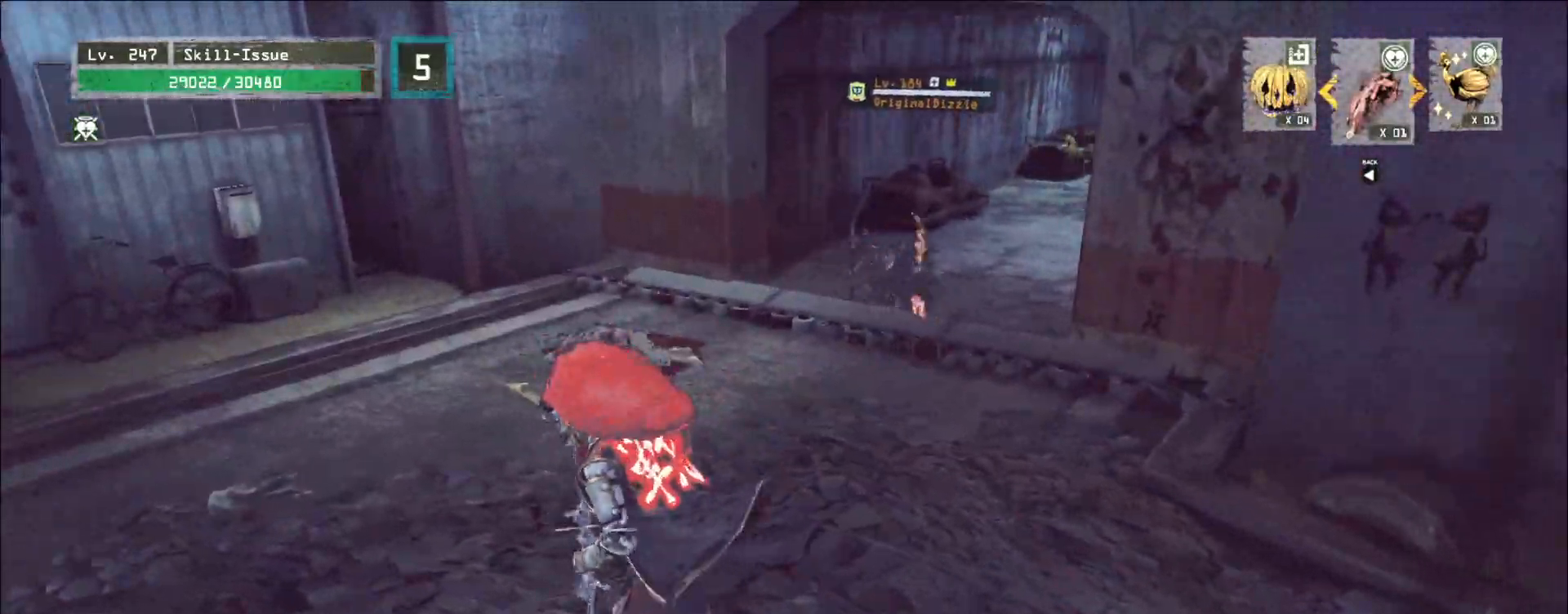
{"keys": ["a"], "mouse": [], "events": [[67, "ctrl", "up"], [167, "a", "up"], [467, "a", "down"], [467, "w", "up"]]}
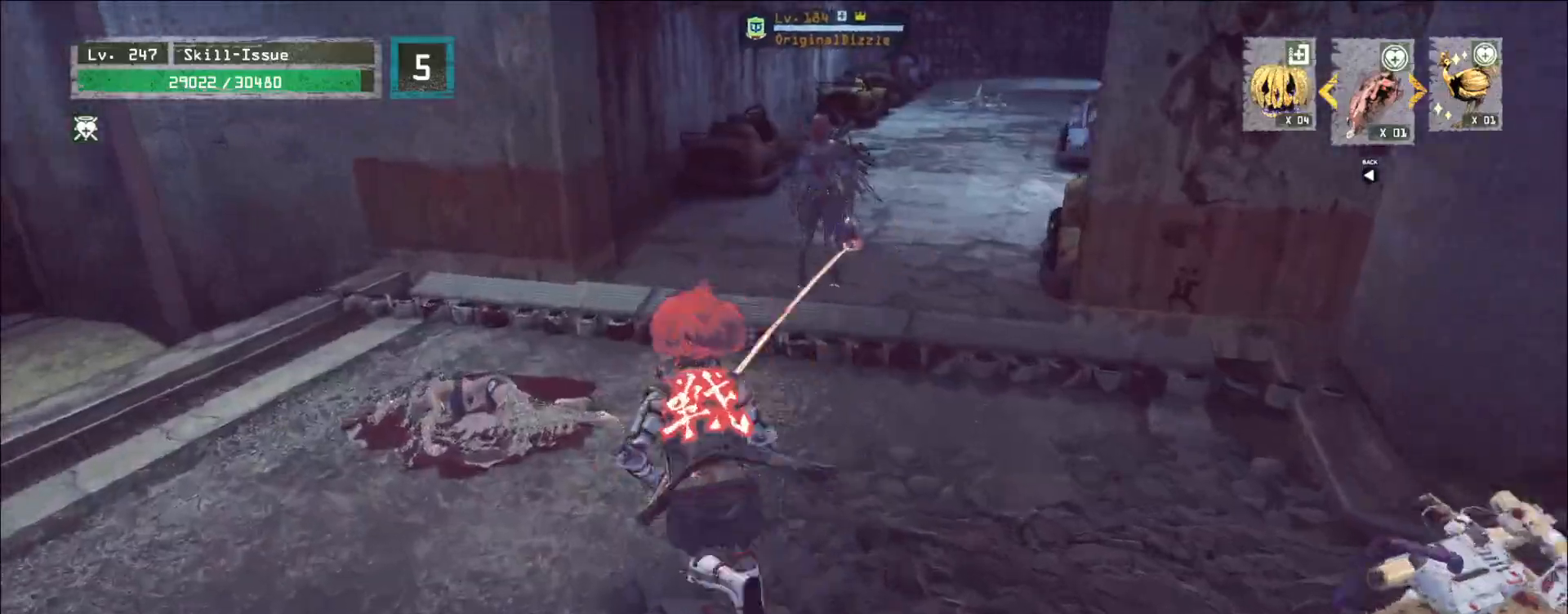
{"keys": ["a", "w"], "mouse": [], "events": [[33, "s", "down"], [83, "a", "up"], [83, "d", "down"], [150, "s", "up"], [200, "a", "down"], [200, "d", "up"], [250, "w", "down"], [283, "ctrl", "down"], [383, "ctrl", "up"]]}
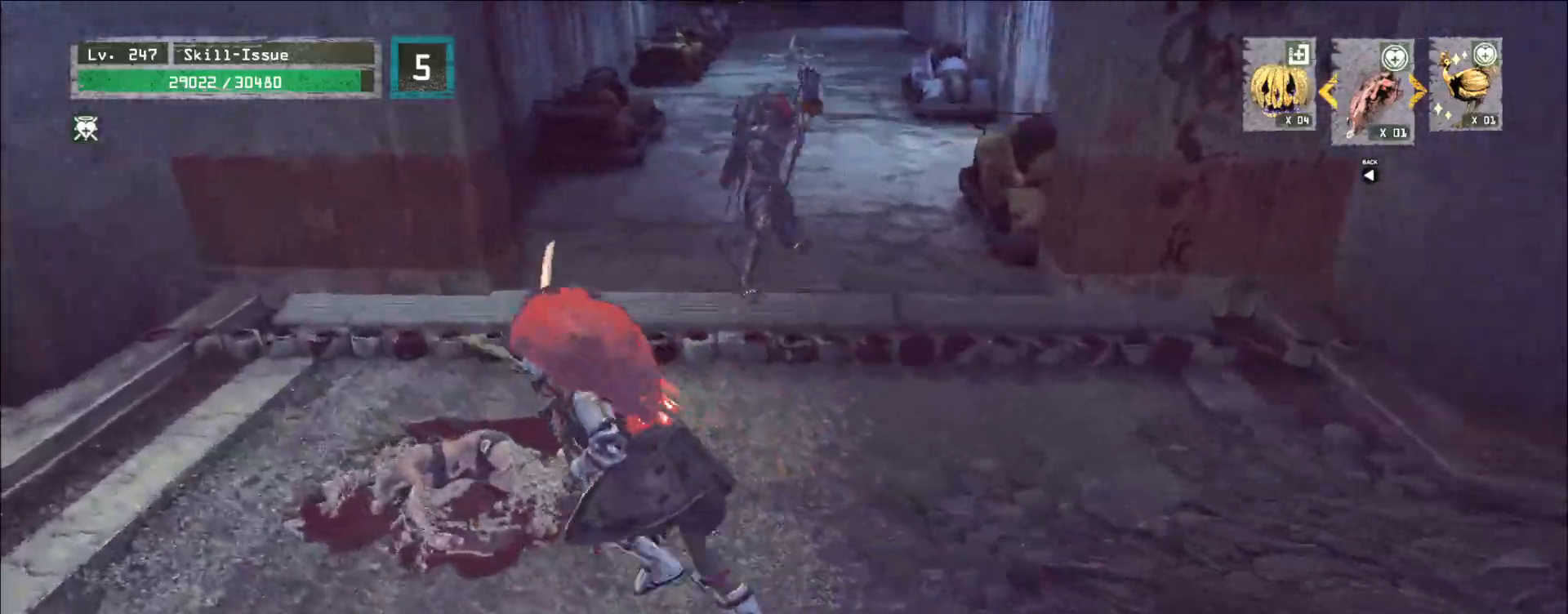
{"keys": [], "mouse": [], "events": [[200, "a", "up"], [350, "mouse_left", "down"], [350, "q", "down"], [383, "mouse_left", "up"], [417, "w", "up"], [433, "q", "up"]]}
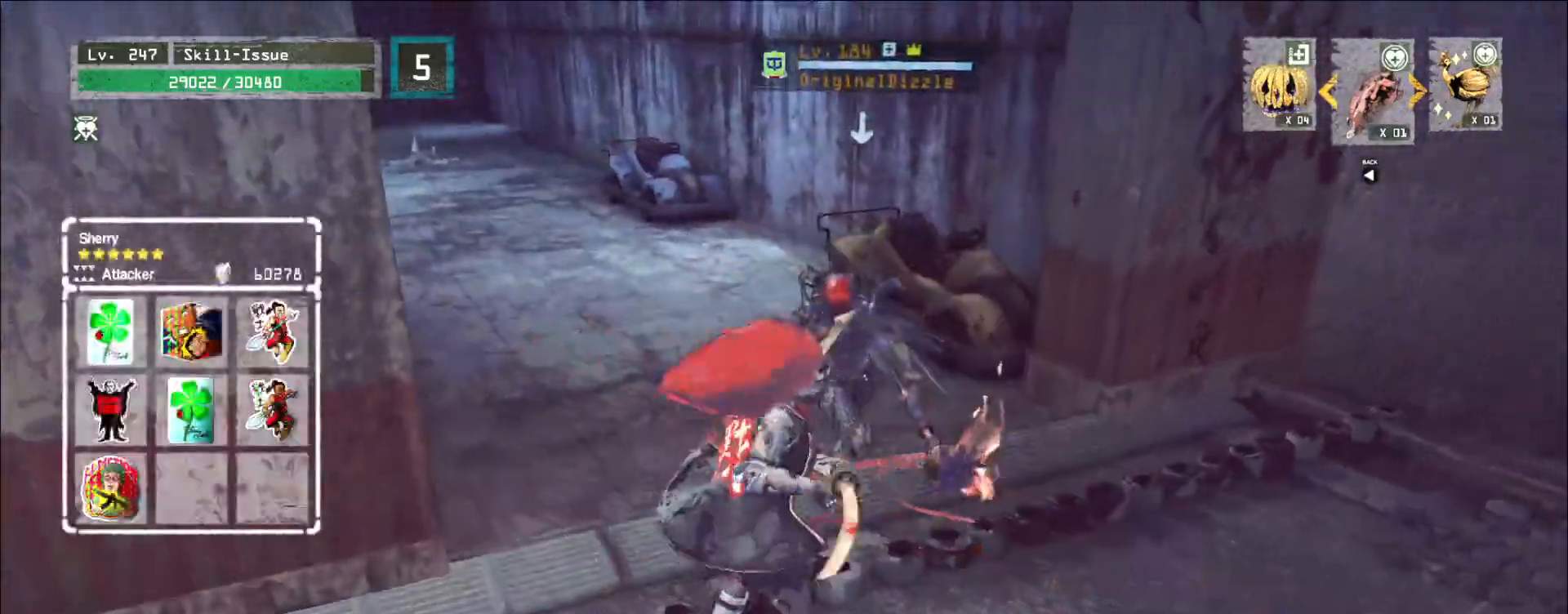
{"keys": [], "mouse": [], "events": [[333, "mouse_left", "down"], [383, "mouse_left", "up"]]}
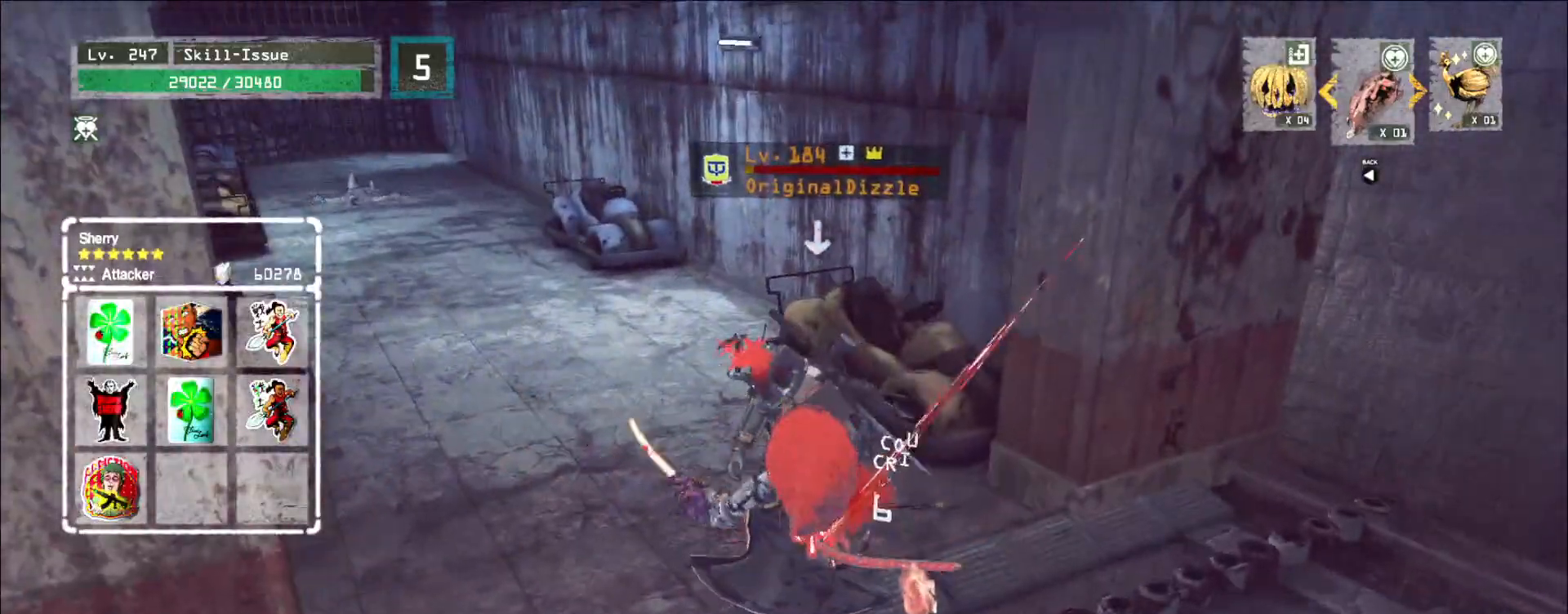
{"keys": [], "mouse": [], "events": []}
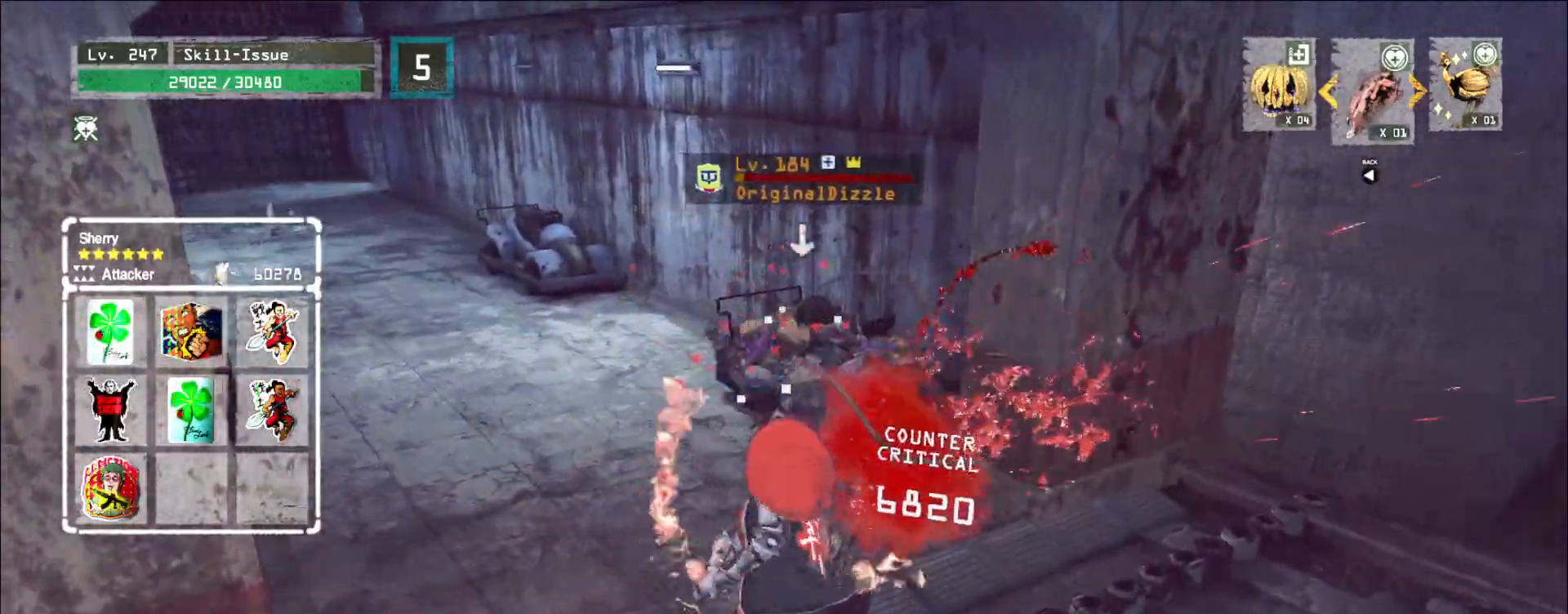
{"keys": [], "mouse": [], "events": []}
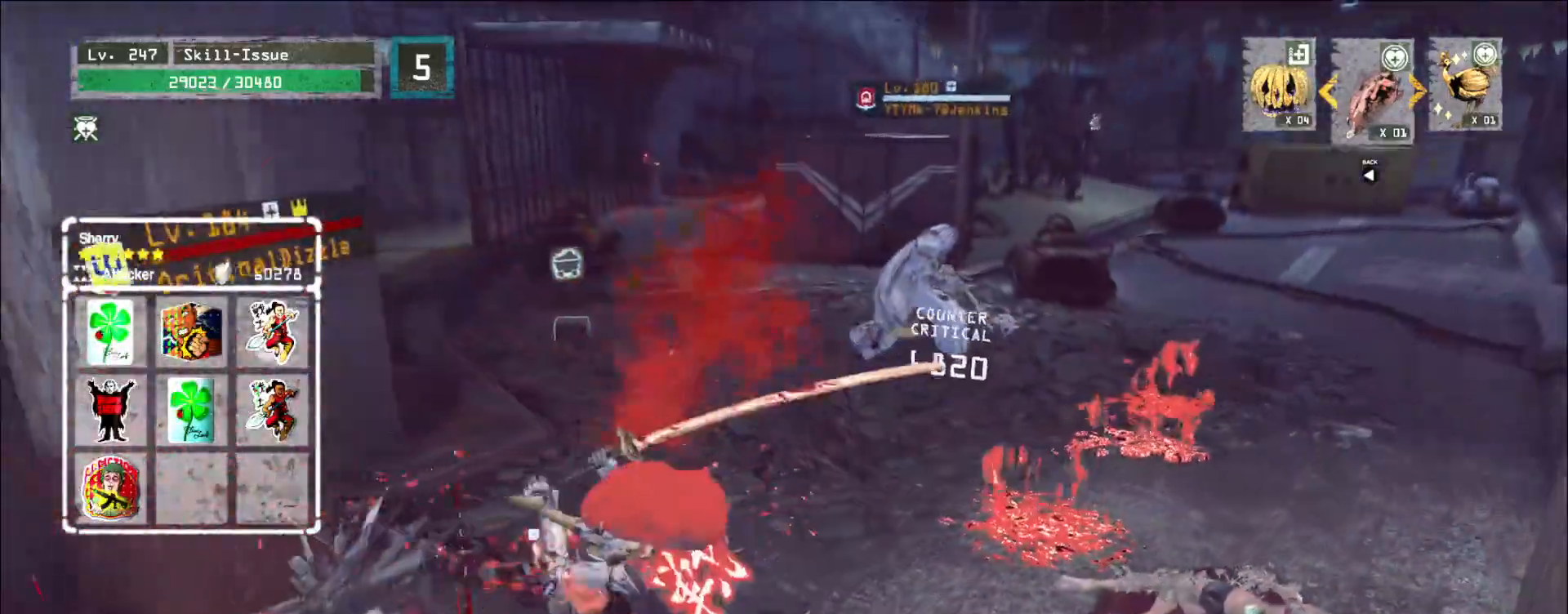
{"keys": [], "mouse": []}